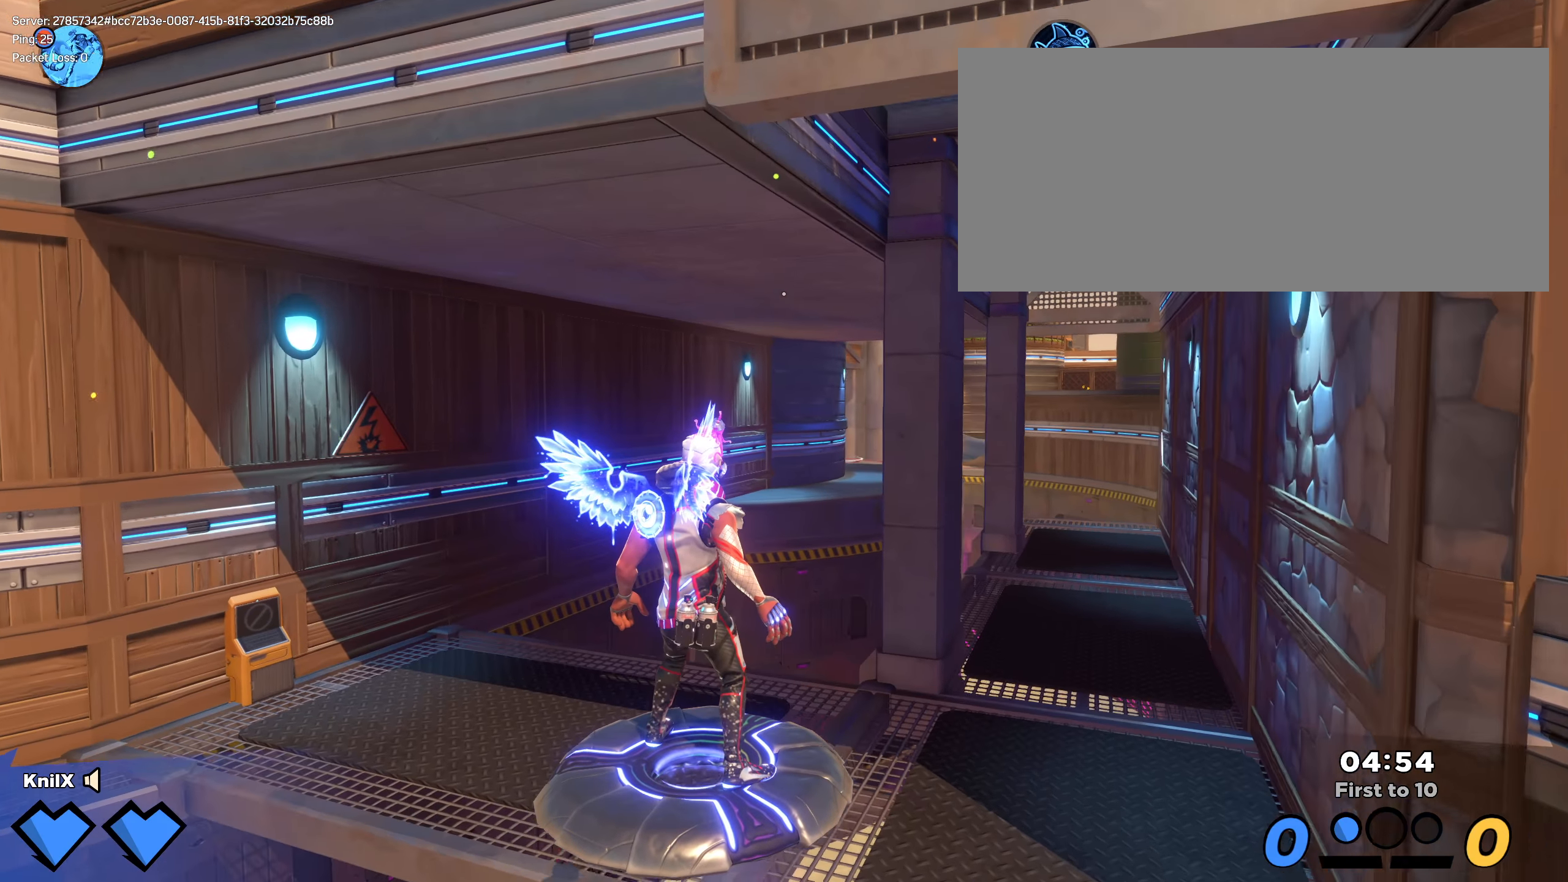
Gameplay with keyboard and mouse; each line is a JSON object with the keys and mouse buttons held at the frame after it. "events" lists presses ("down") and releases ("up") of "a", "alt", "ctrl", "d", "e", "f", "q", "r", "s", "shift", "space", "w", "mouse_left", "mouse_wheel", "mouse_right", "mouse_mb4" and "mouse_mb5" between this image and that frame as [ms after this image, input, new state], when the widget could be followed in between. "mouse_left", "mouse_wheel", "mouse_right", "mouse_mb4", "mouse_mb5" = the "left", "wheel", "right", "mb4", "mb5" buttons of the "mouse" list. No other keys are recorded. "wheel" means that the mouse wheel is clicked or scrolled. Mouse movement is not recorded.
{"keys": ["shift", "w"], "mouse": [], "events": []}
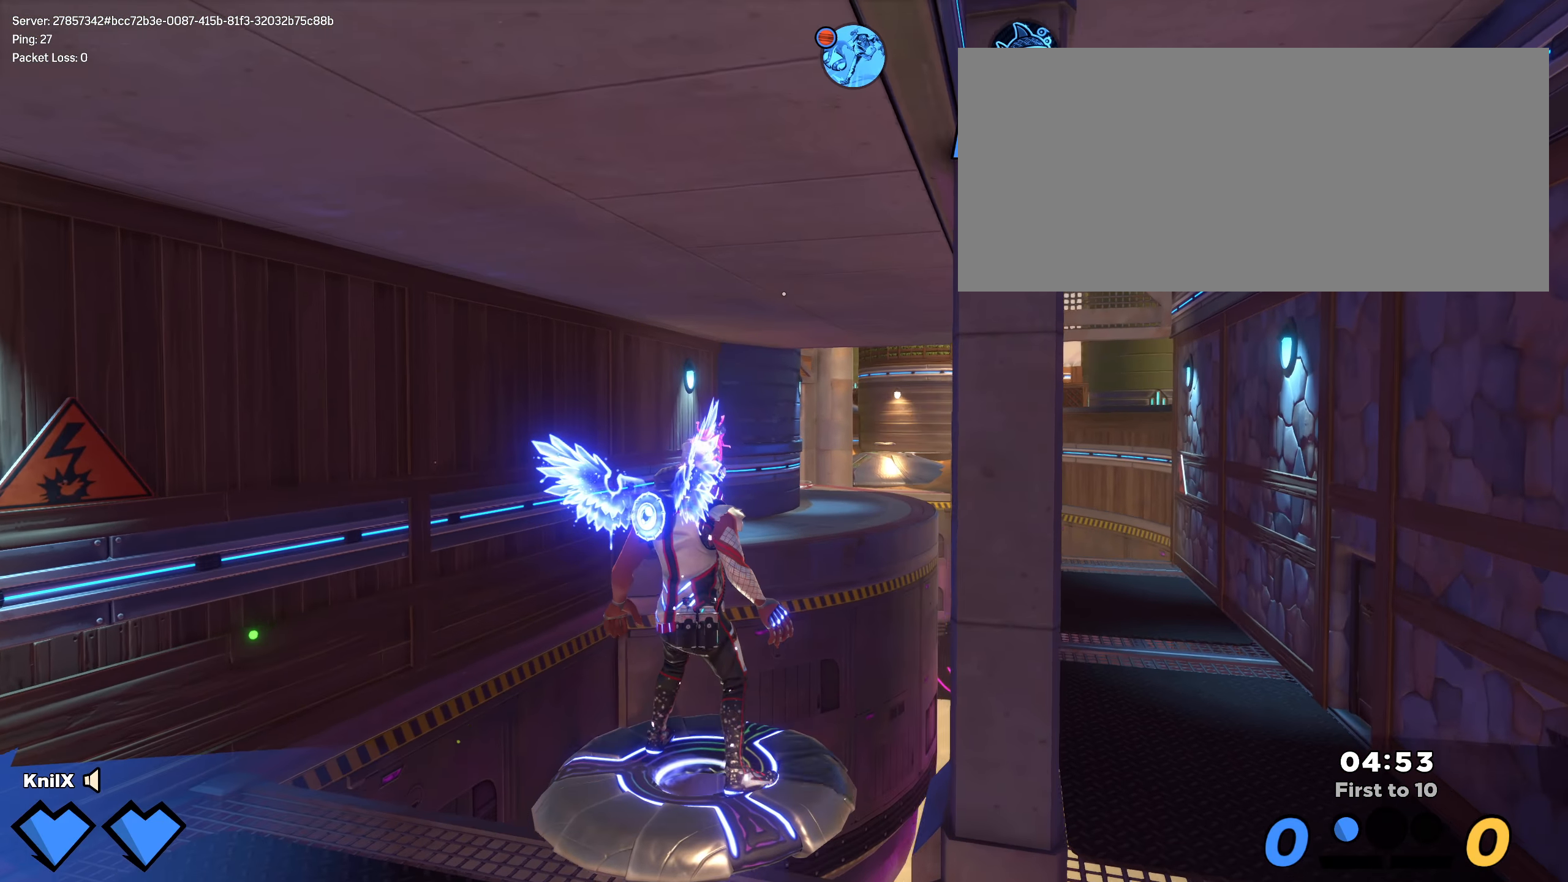
{"keys": ["shift", "w"], "mouse": [], "events": []}
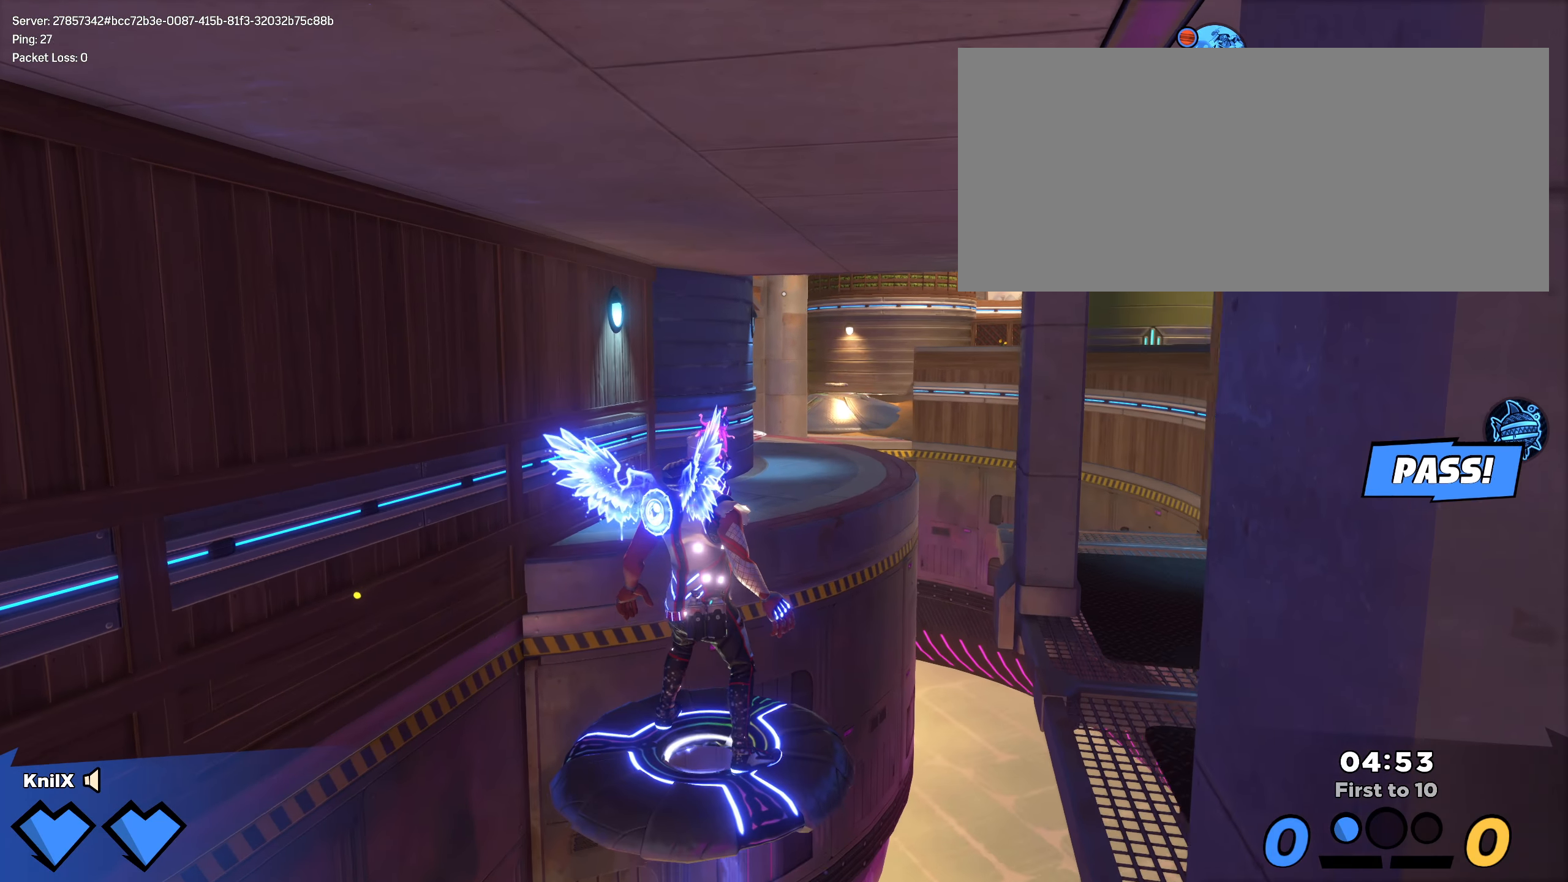
{"keys": ["shift", "w"], "mouse": [], "events": []}
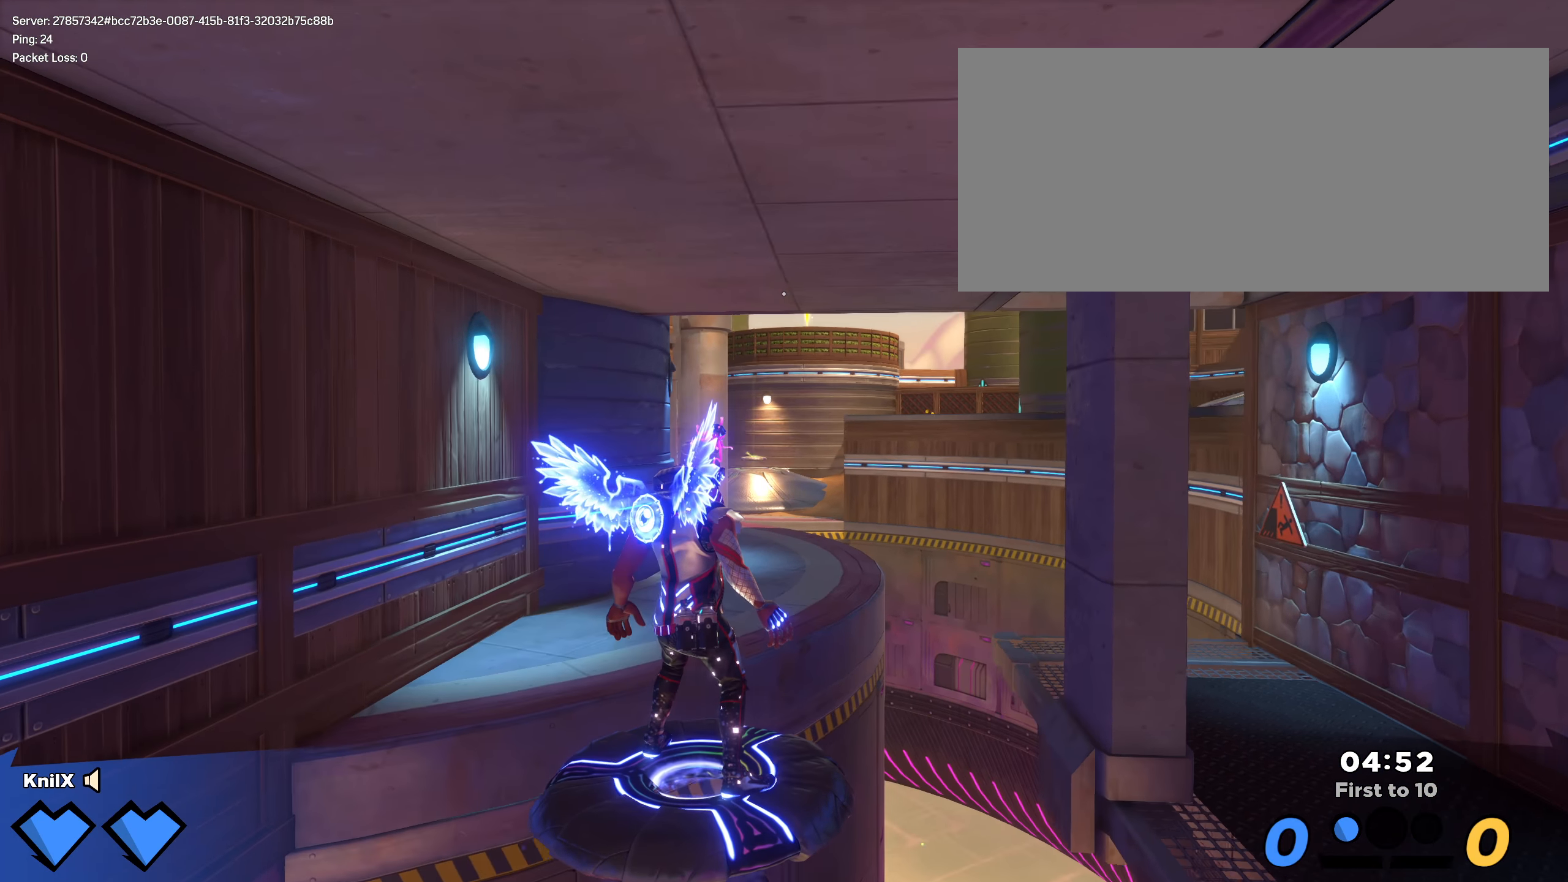
{"keys": ["shift", "w"], "mouse": [], "events": []}
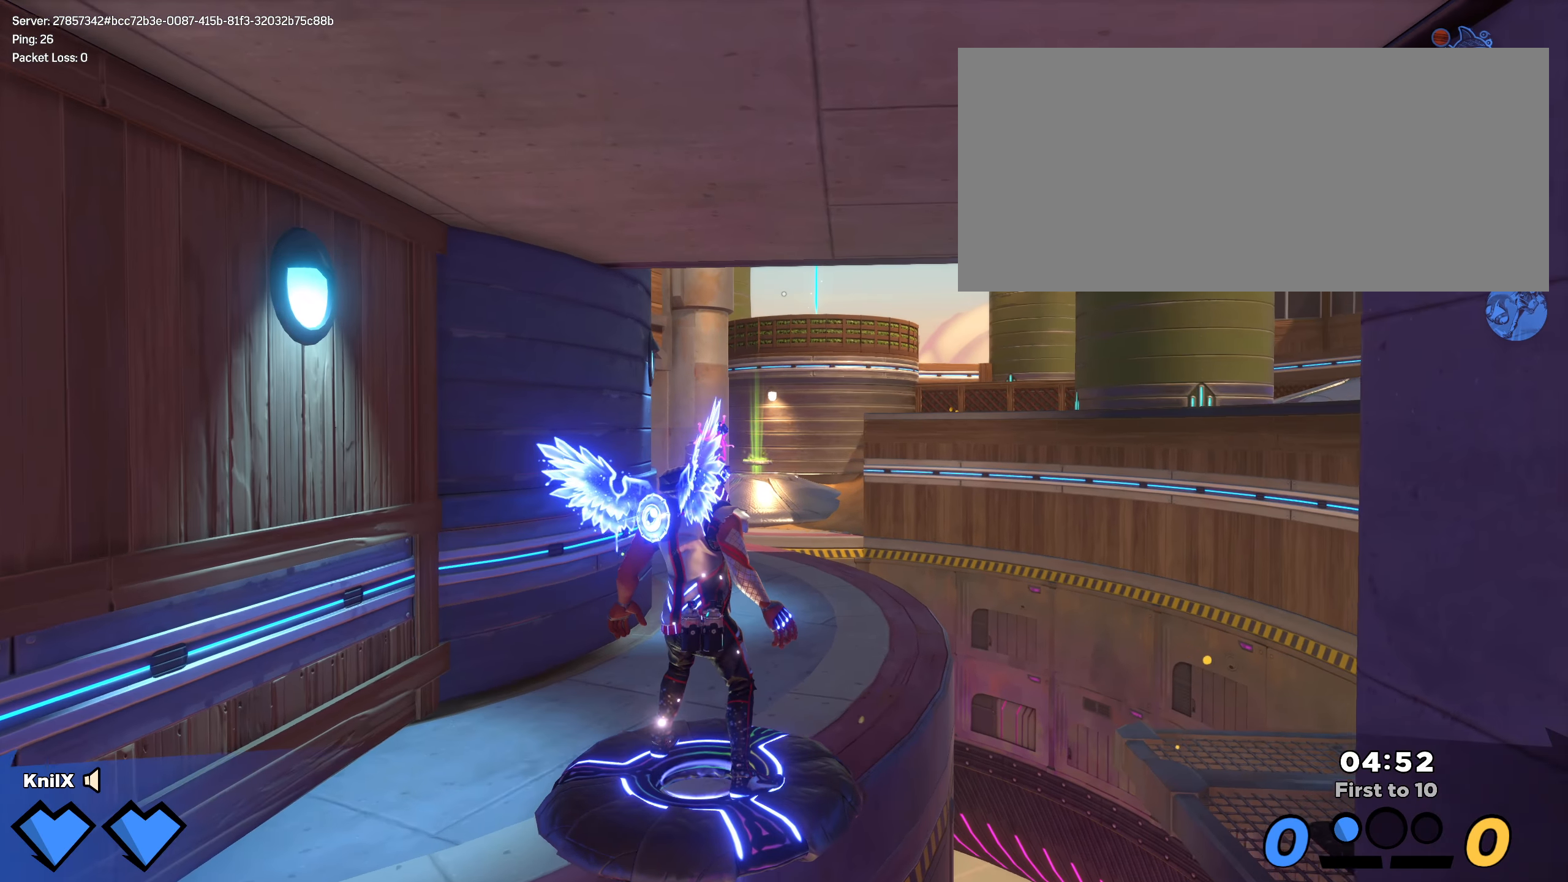
{"keys": ["shift", "w"], "mouse": [], "events": []}
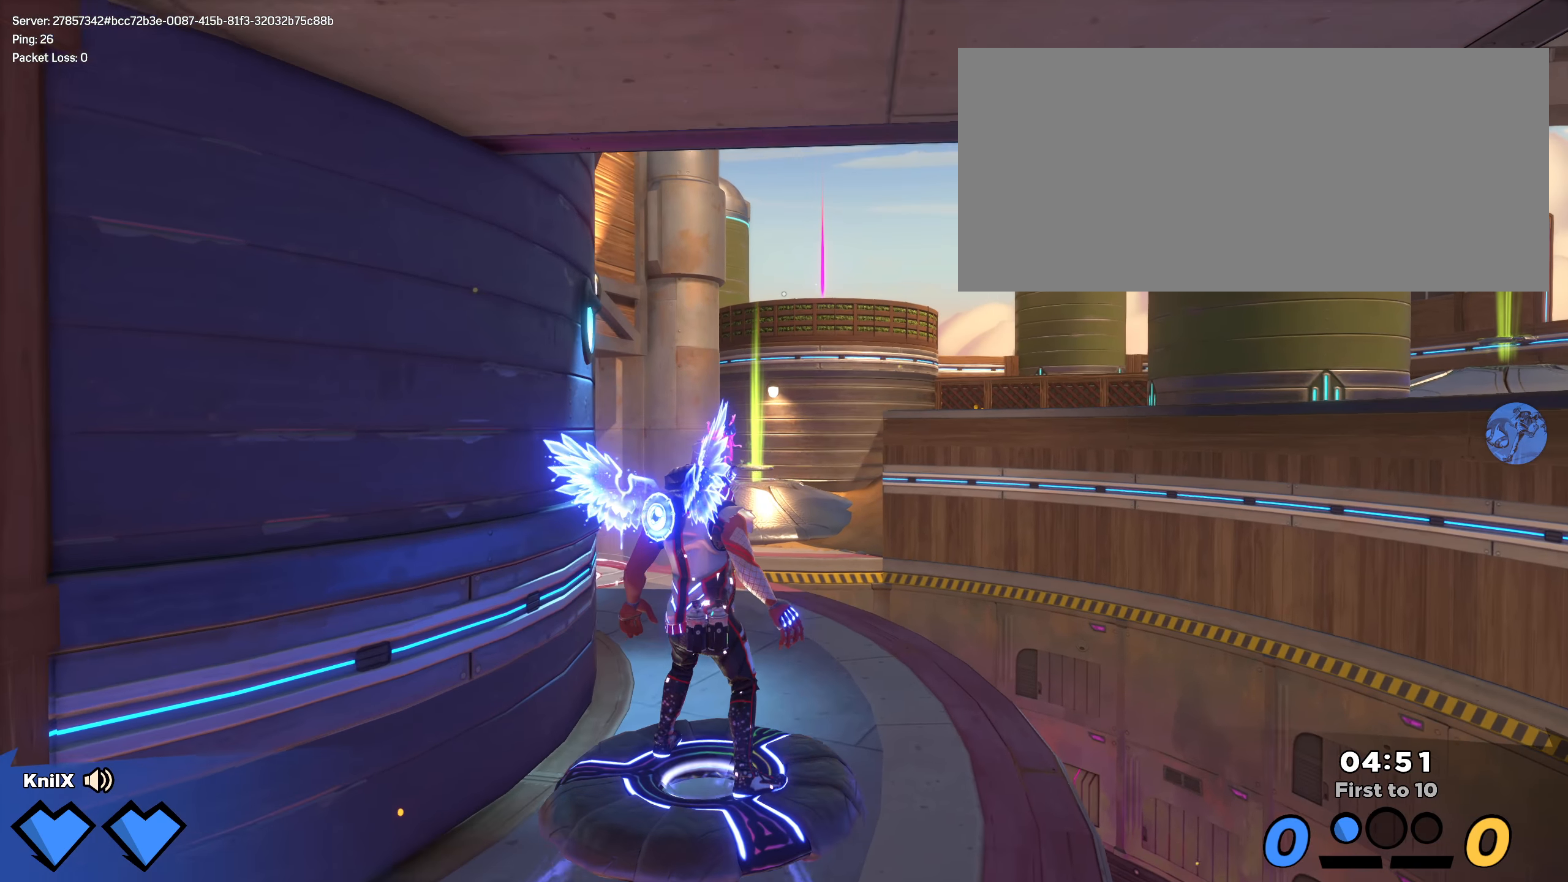
{"keys": ["shift", "w"], "mouse": [], "events": []}
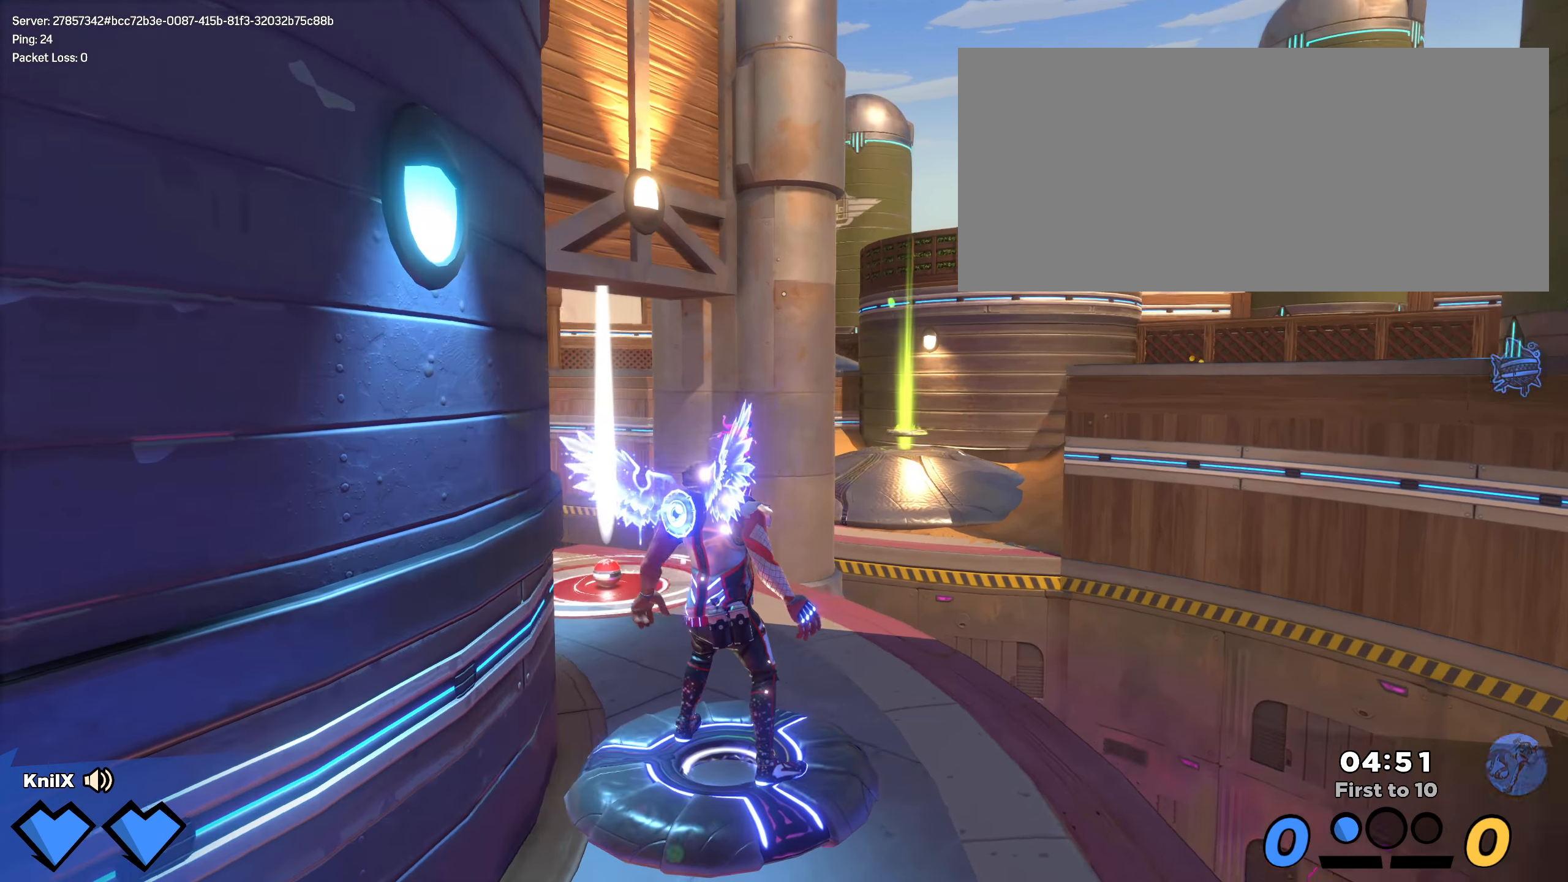
{"keys": ["shift", "w"], "mouse": [], "events": []}
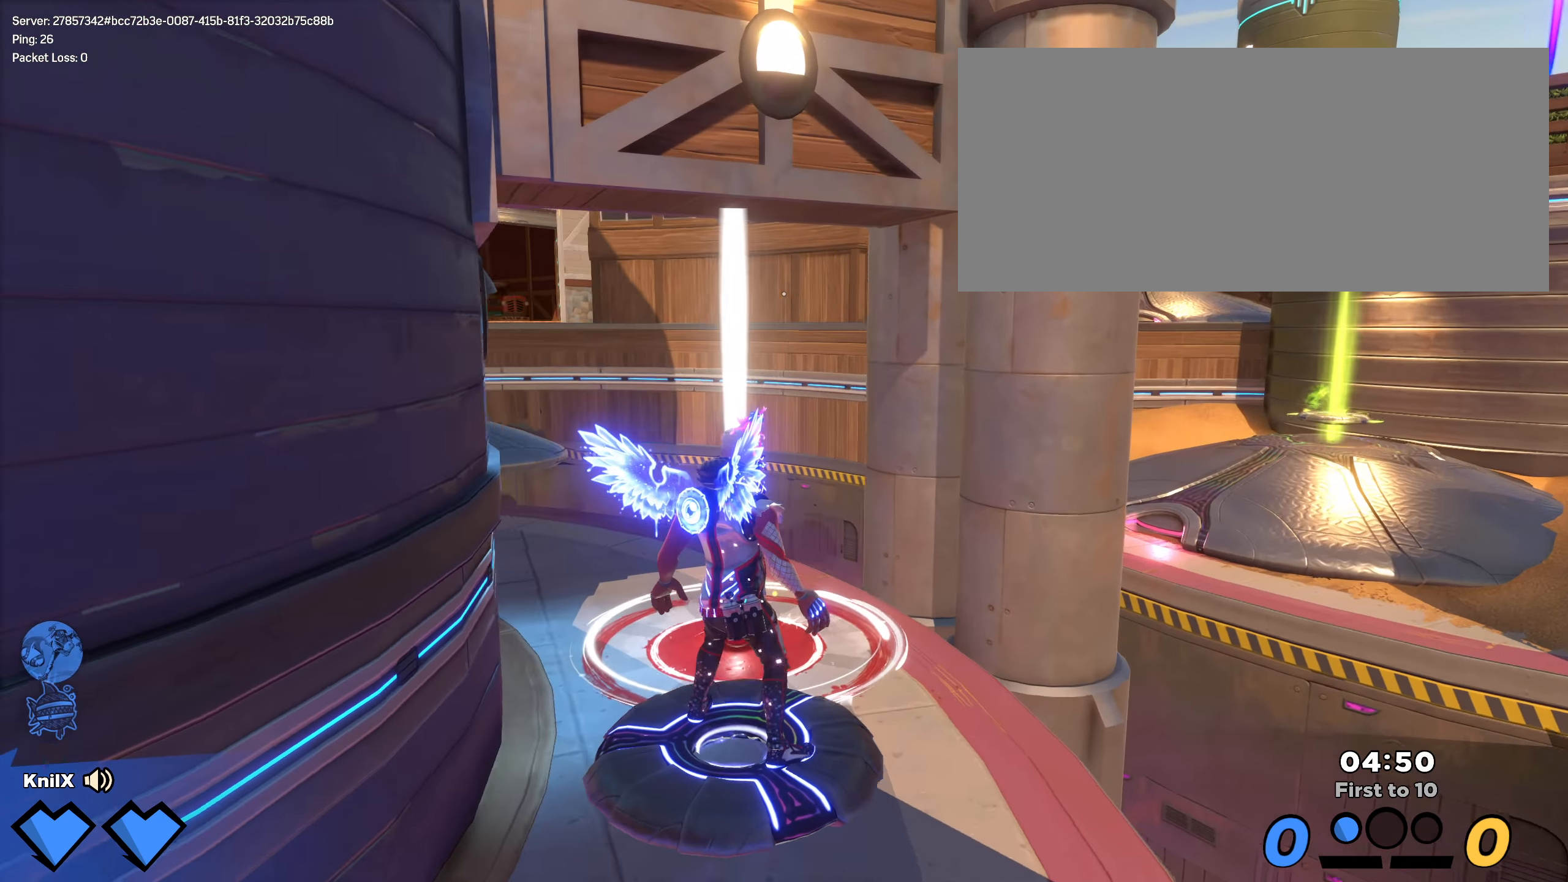
{"keys": ["a", "shift"], "mouse": [], "events": [[58, "a", "down"], [208, "a", "up"], [275, "shift", "up"], [366, "a", "down"], [408, "shift", "down"], [450, "w", "up"]]}
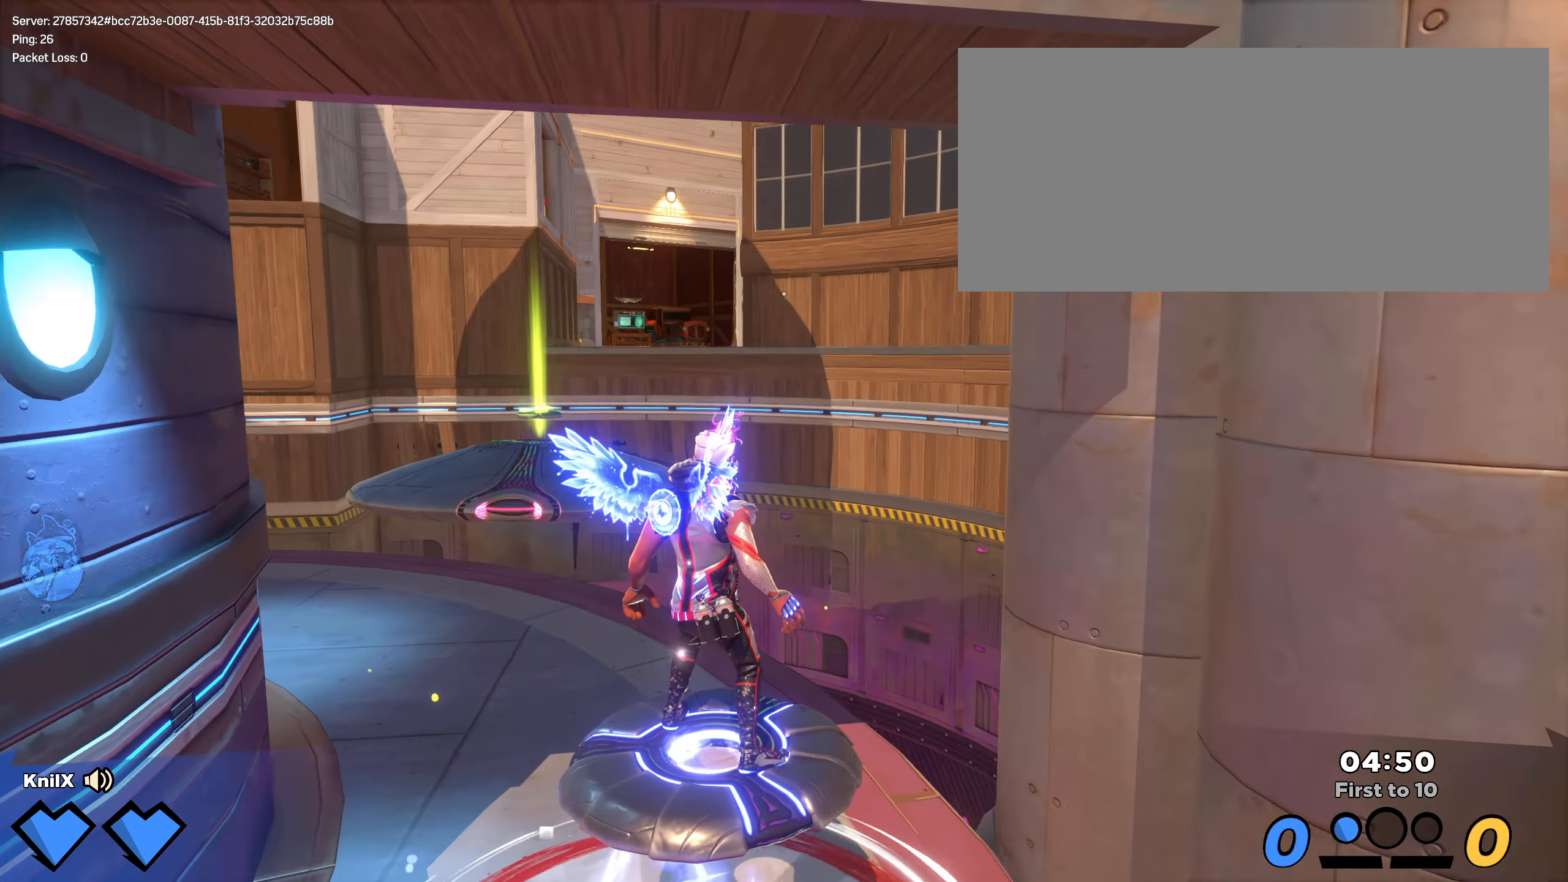
{"keys": ["a", "s", "shift"], "mouse": [], "events": [[33, "w", "down"], [133, "a", "up"], [200, "a", "down"], [458, "w", "up"], [492, "s", "down"]]}